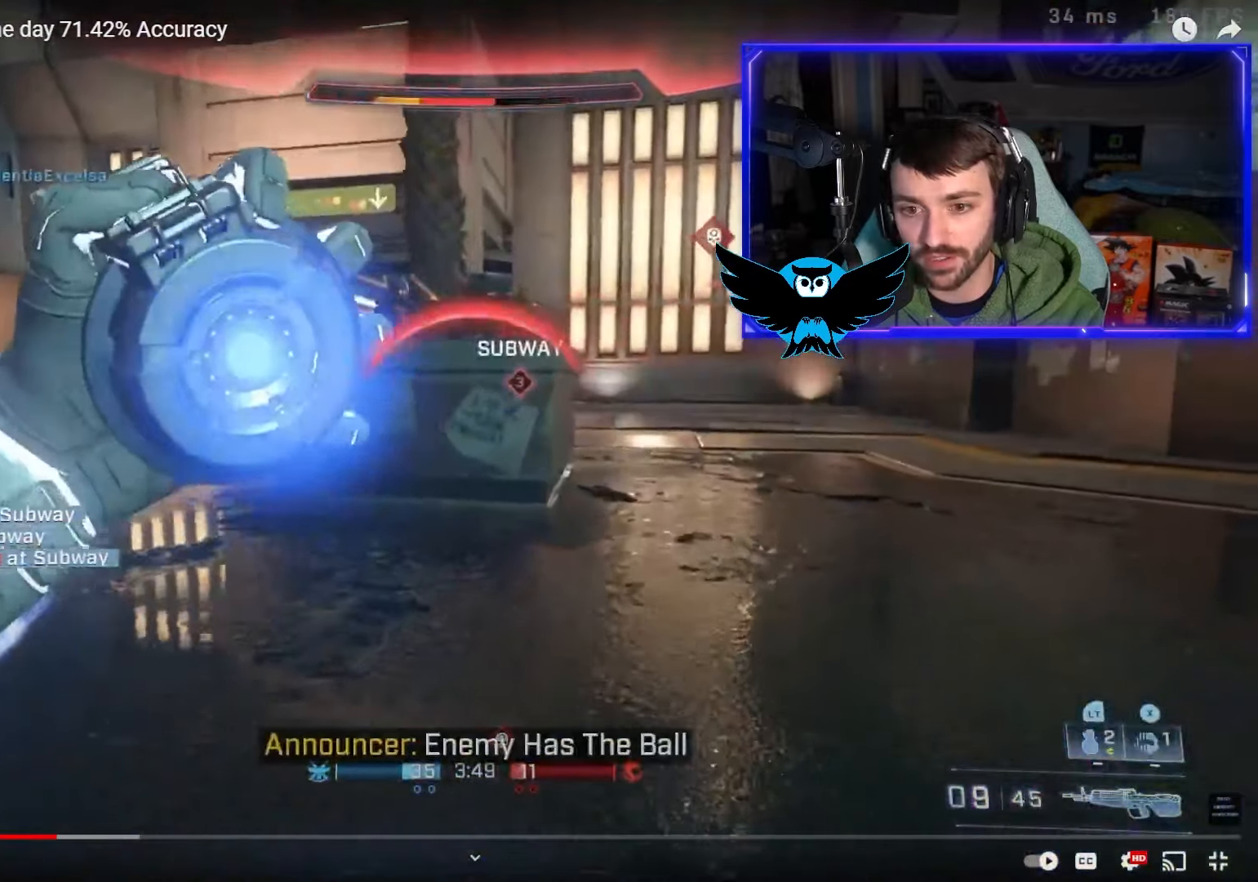
Gameplay with a controller (Xbox layout); each line is a JSON object with the inputs held at the frame after it. "events" lists button and stick changes between this image and that frame as [ms after this image, input, new state], when the widget could be followed in between.
{"buttons": ["L3"], "left_stick": "up", "right_stick": "center", "events": []}
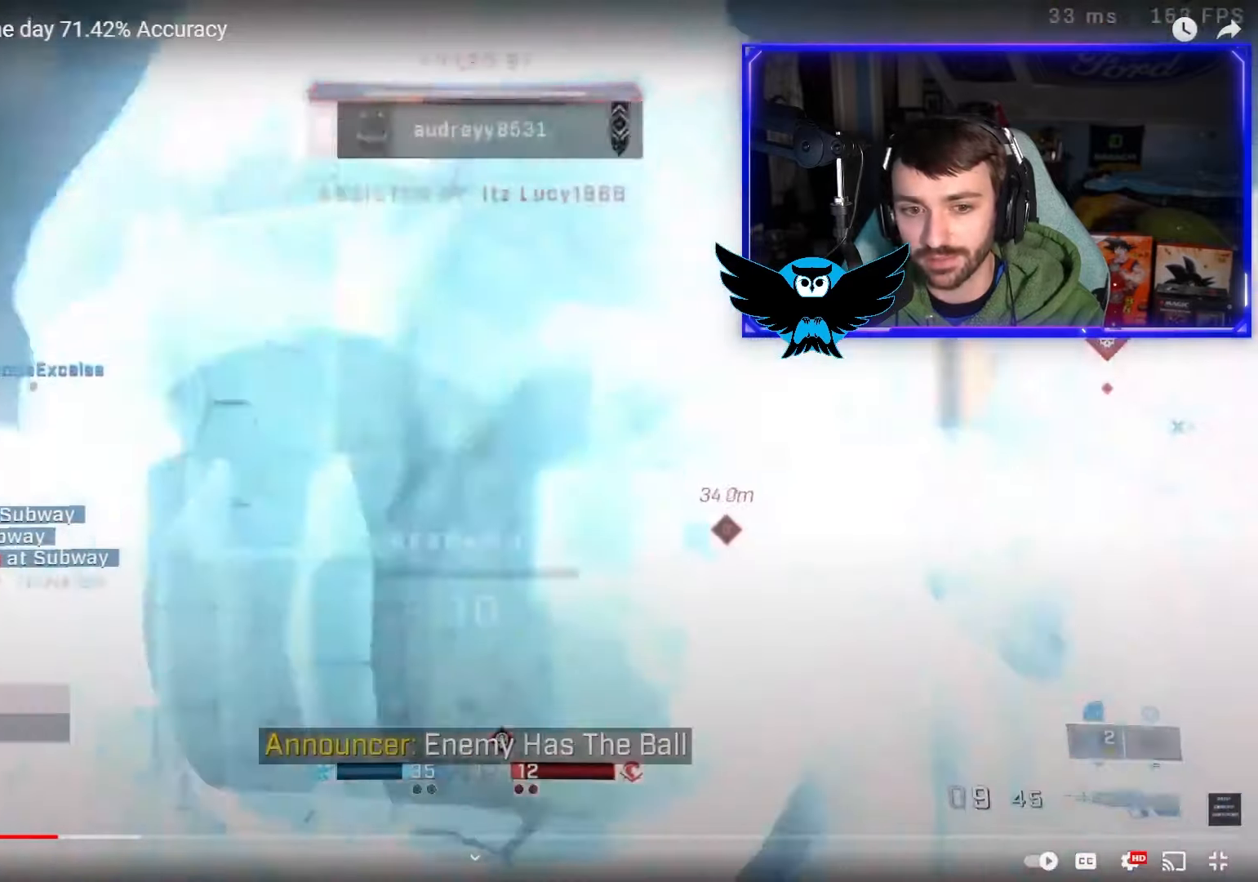
{"buttons": [], "left_stick": "center", "right_stick": "center", "events": [[150, "L3", "up"], [150, "left_stick", "center"]]}
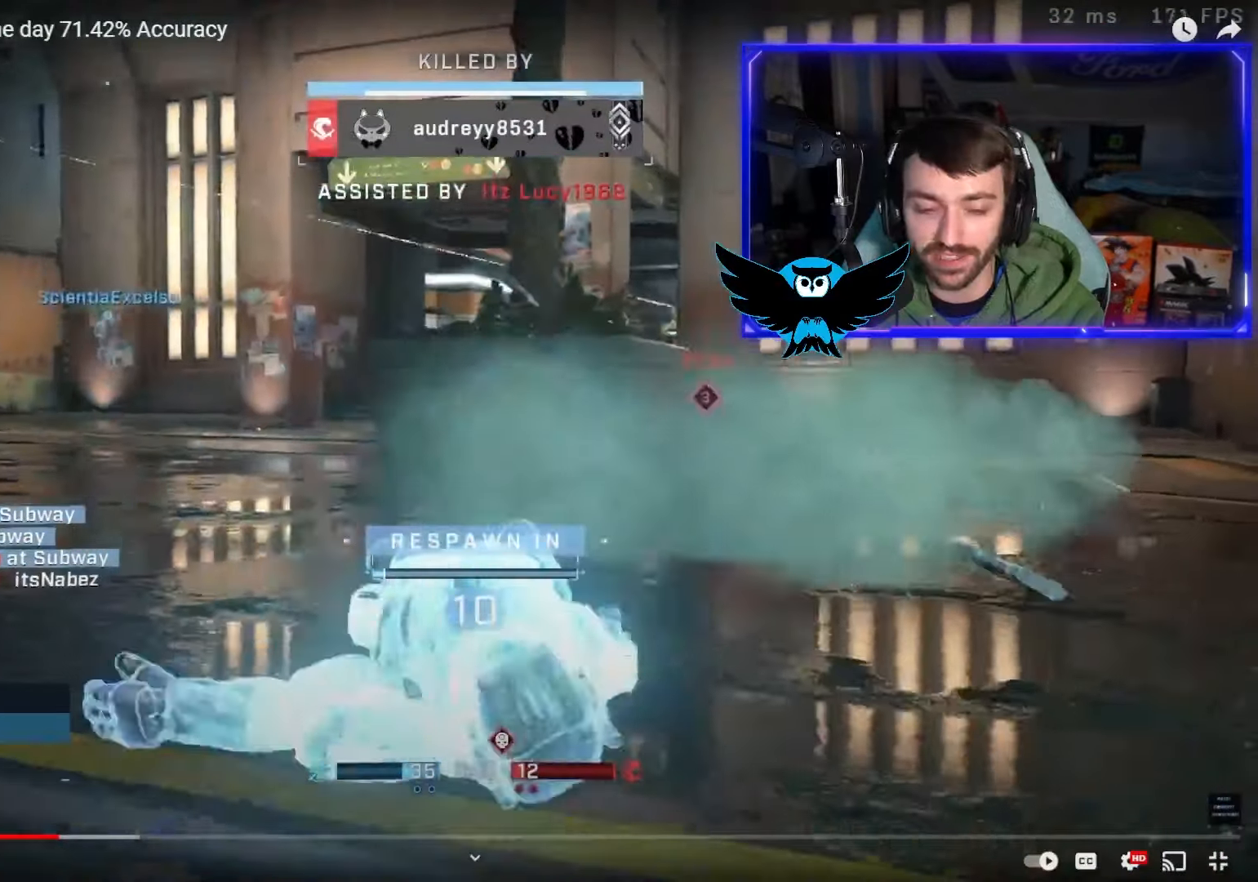
{"buttons": ["SELECT"], "left_stick": "center", "right_stick": "center", "events": [[317, "SELECT", "down"]]}
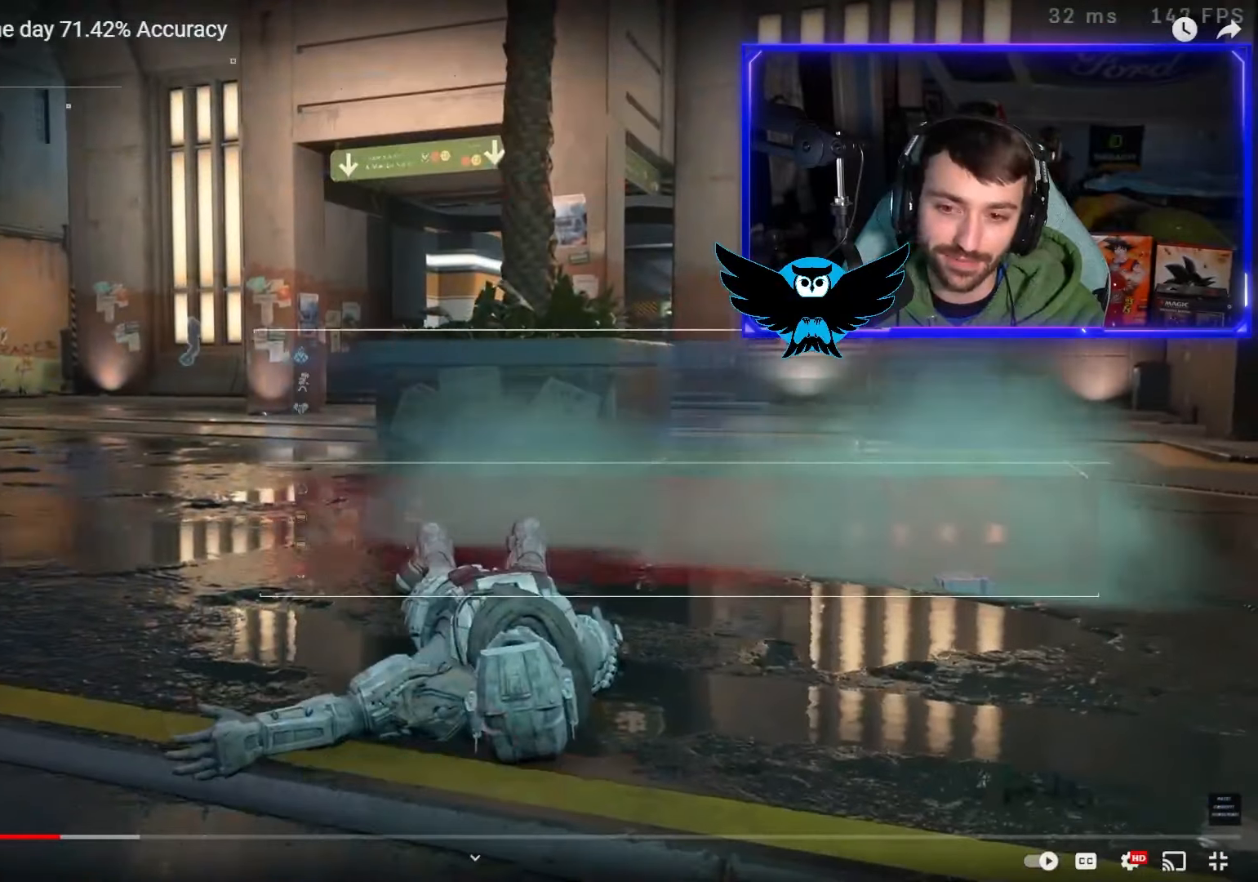
{"buttons": ["SELECT"], "left_stick": "center", "right_stick": "center", "events": []}
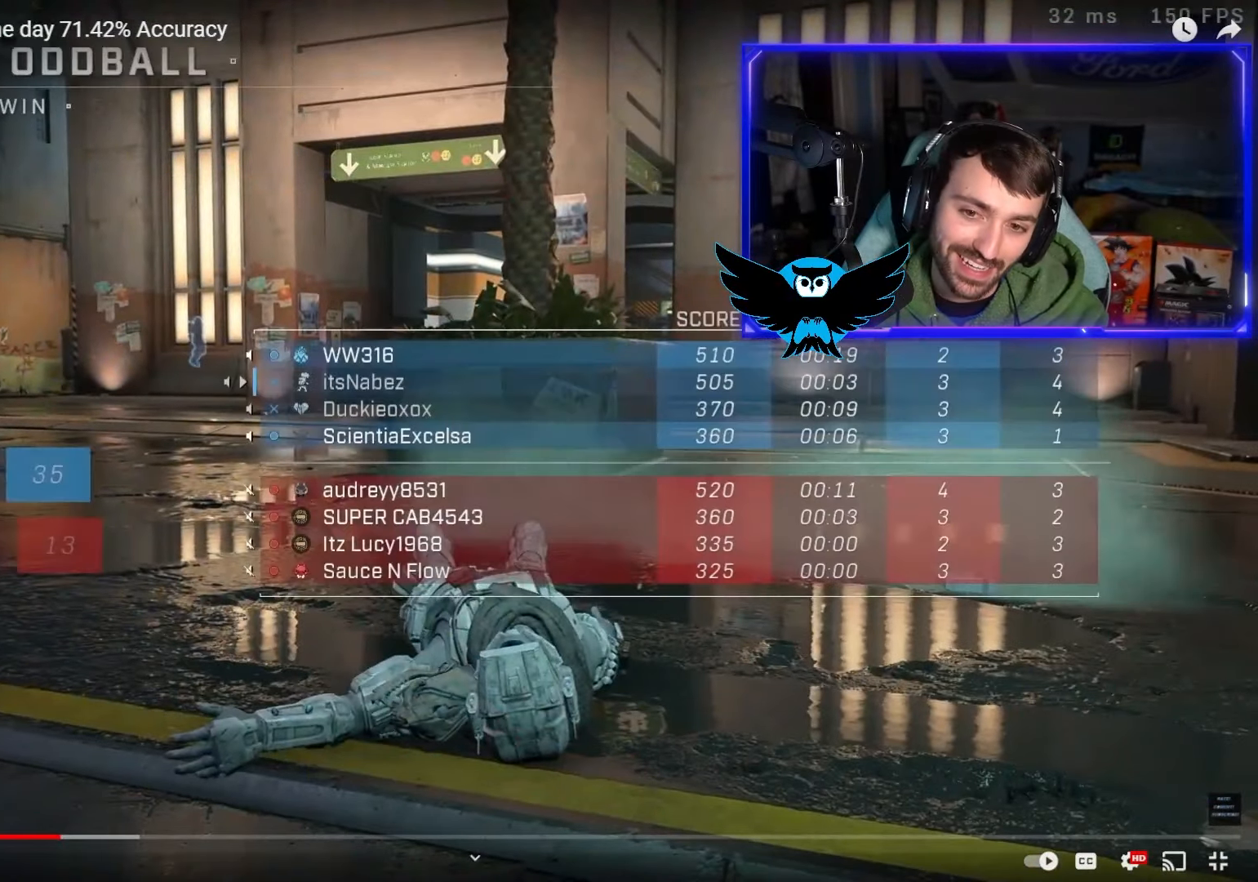
{"buttons": ["SELECT"], "left_stick": "center", "right_stick": "center", "events": []}
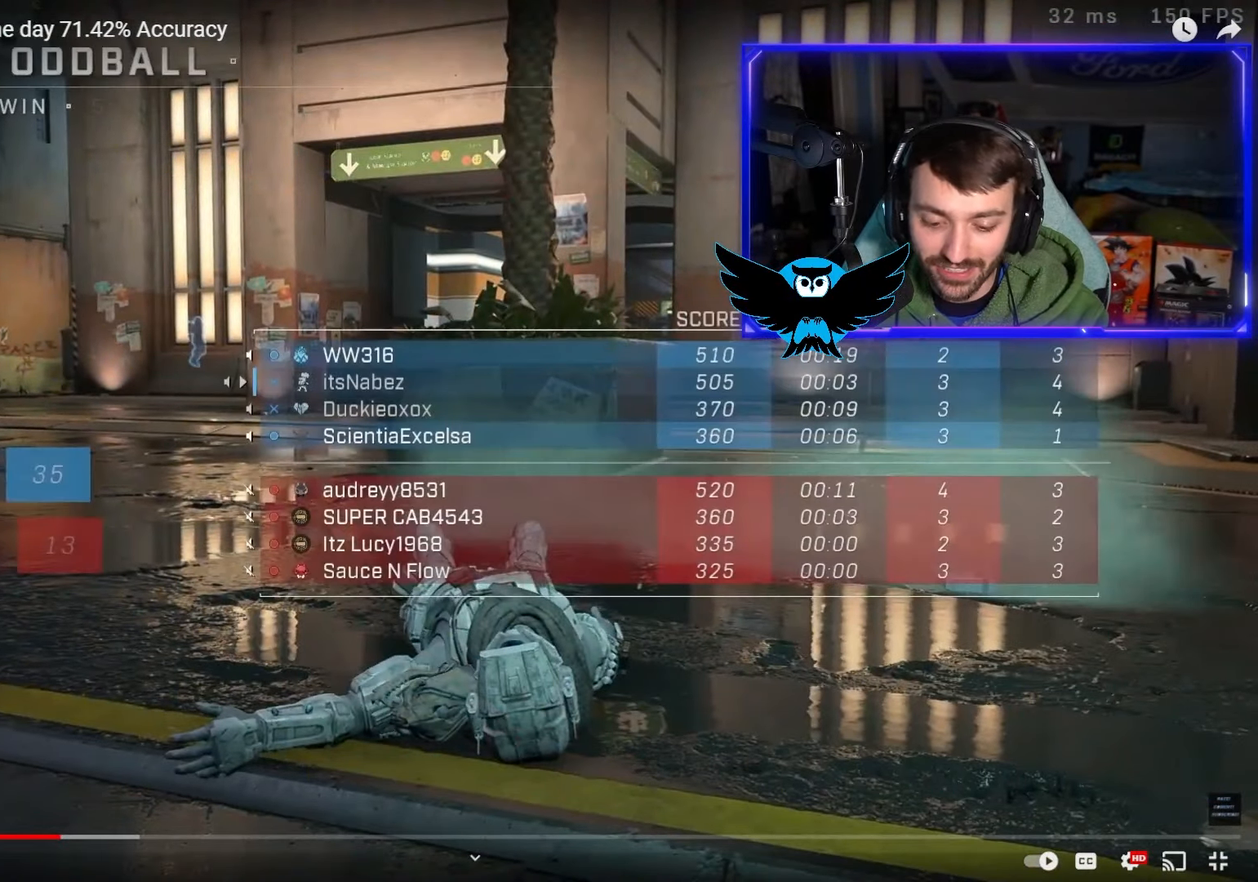
{"buttons": ["SELECT"], "left_stick": "center", "right_stick": "center", "events": []}
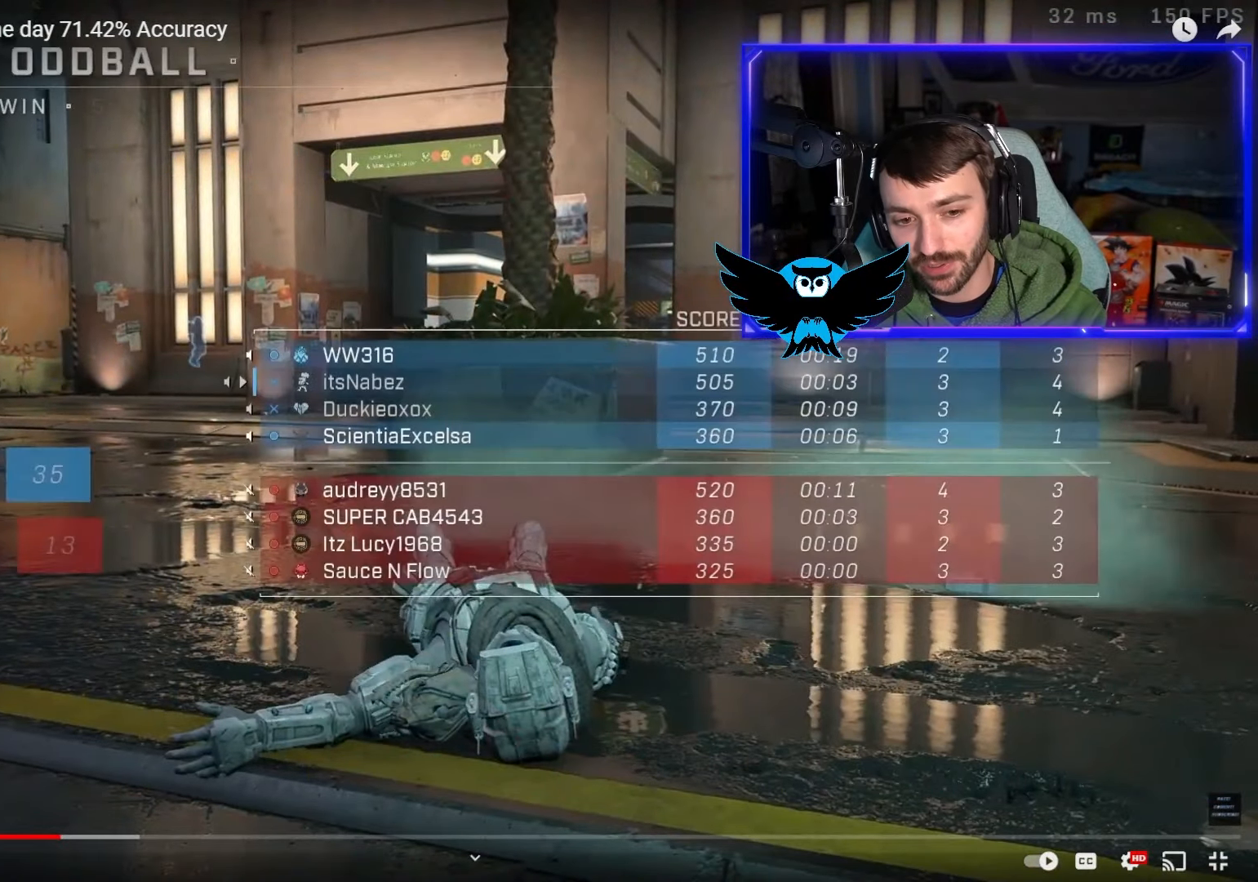
{"buttons": ["SELECT"], "left_stick": "center", "right_stick": "center", "events": []}
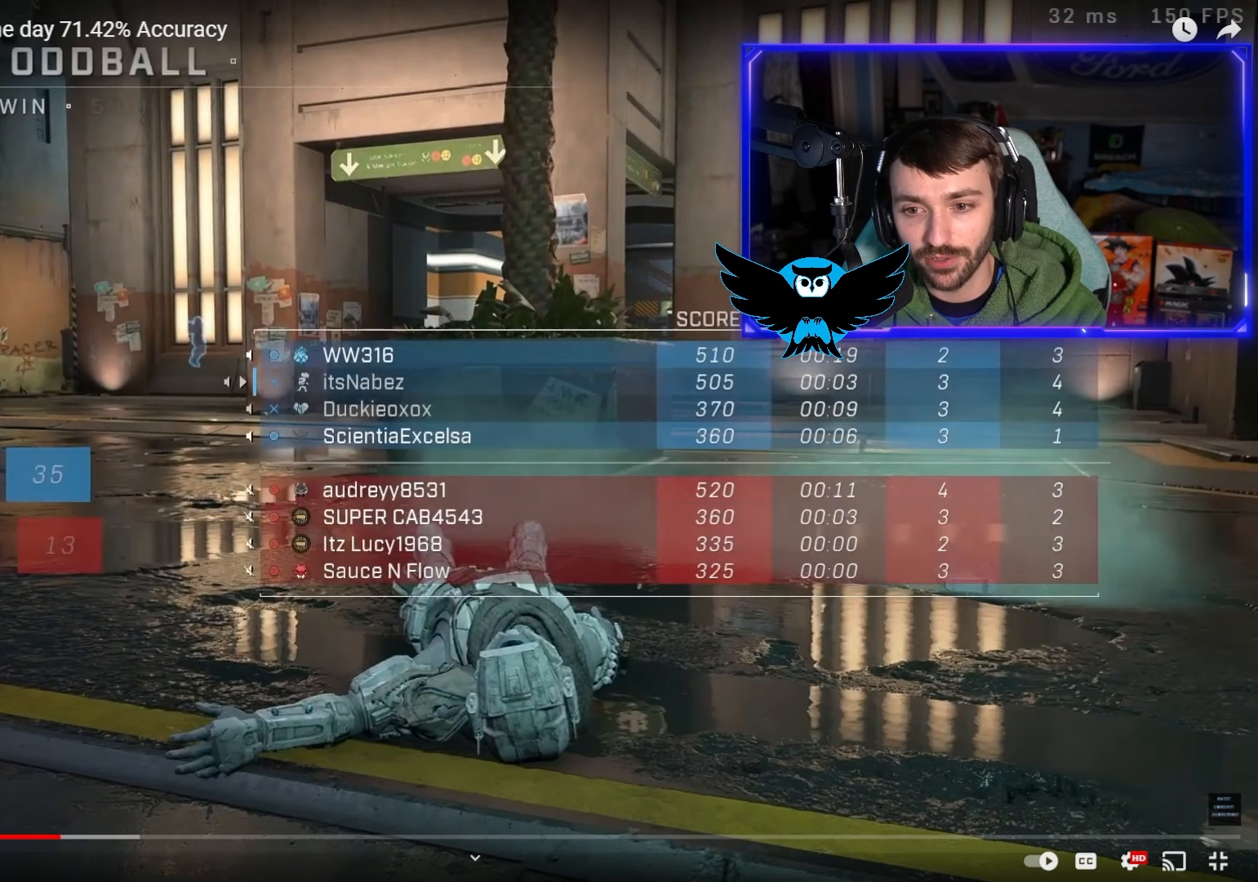
{"buttons": ["SELECT"], "left_stick": "center", "right_stick": "center", "events": []}
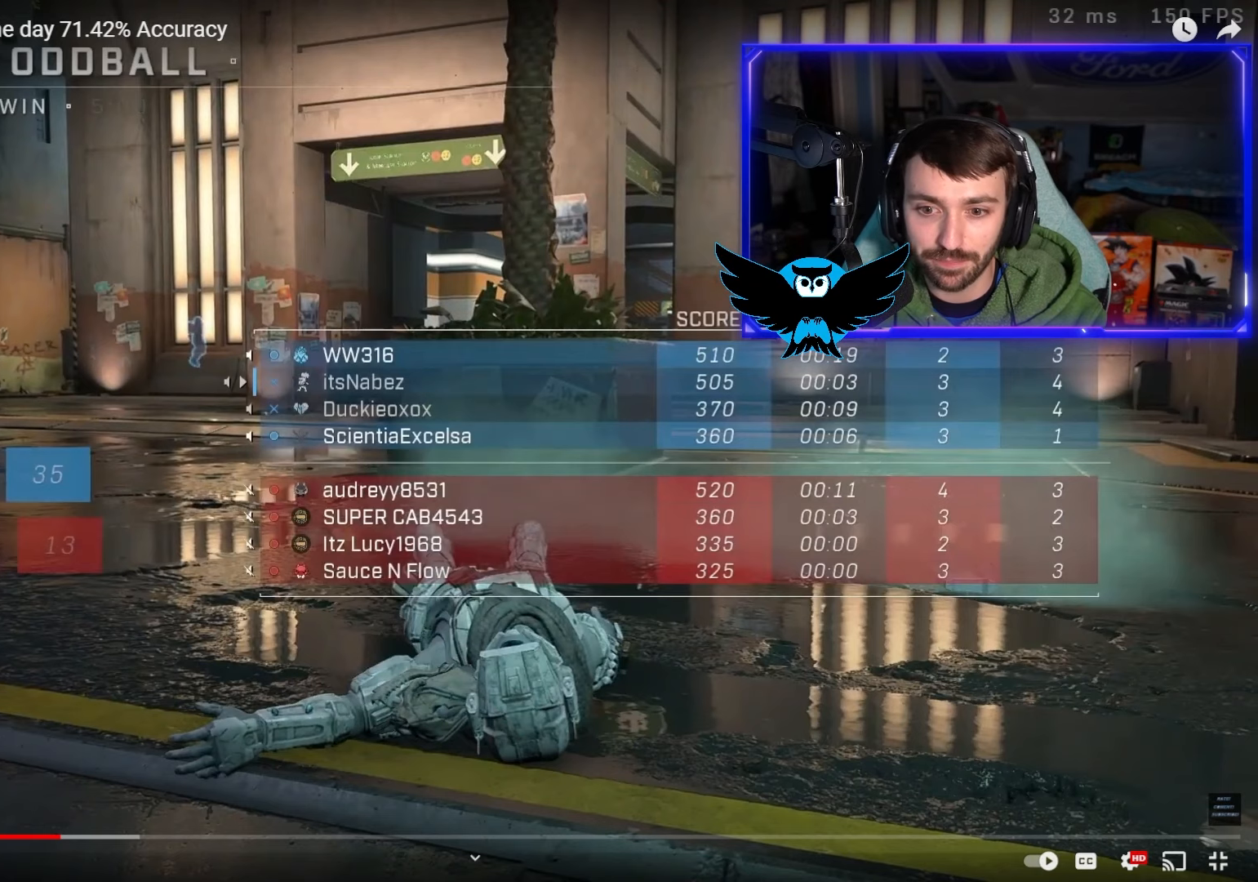
{"buttons": ["SELECT"], "left_stick": "center", "right_stick": "center", "events": []}
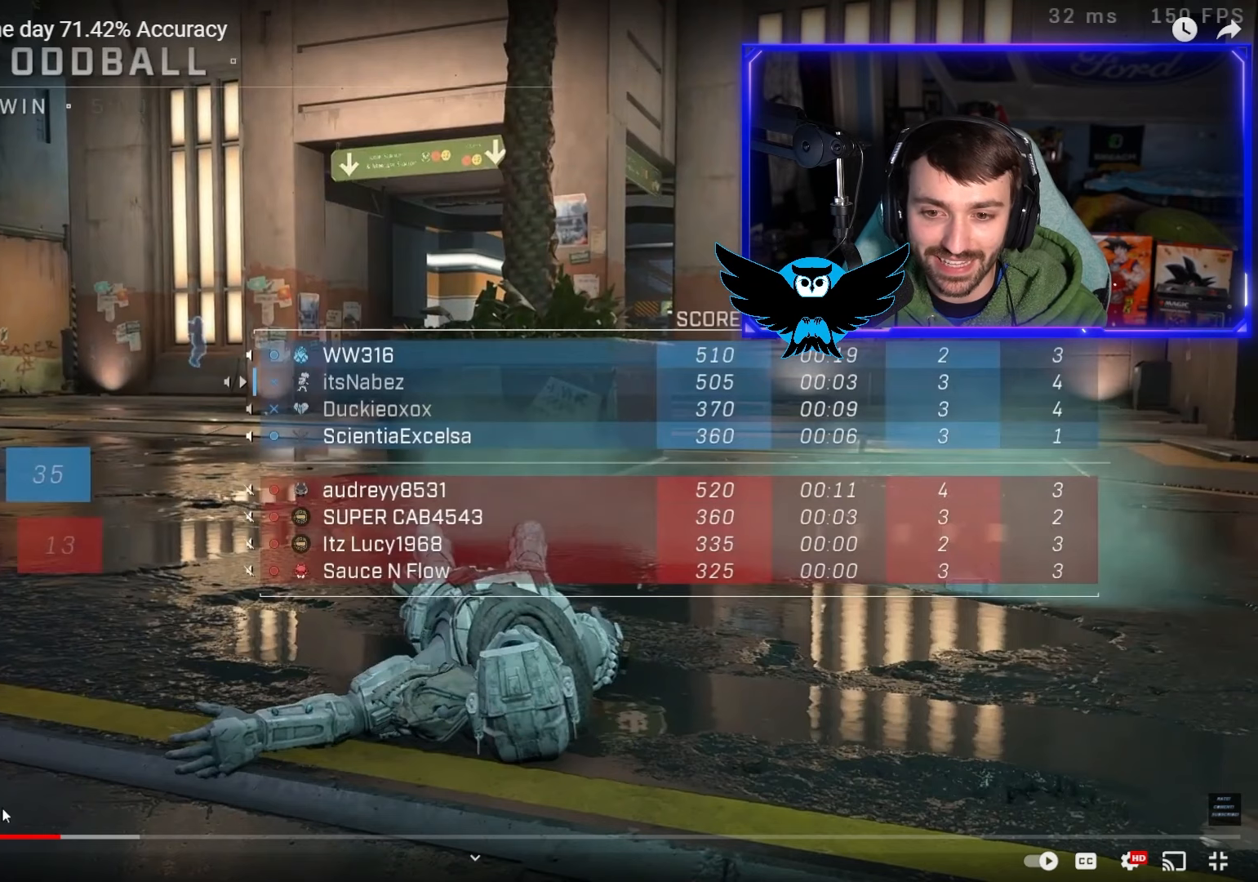
{"buttons": ["SELECT"], "left_stick": "center", "right_stick": "center", "events": []}
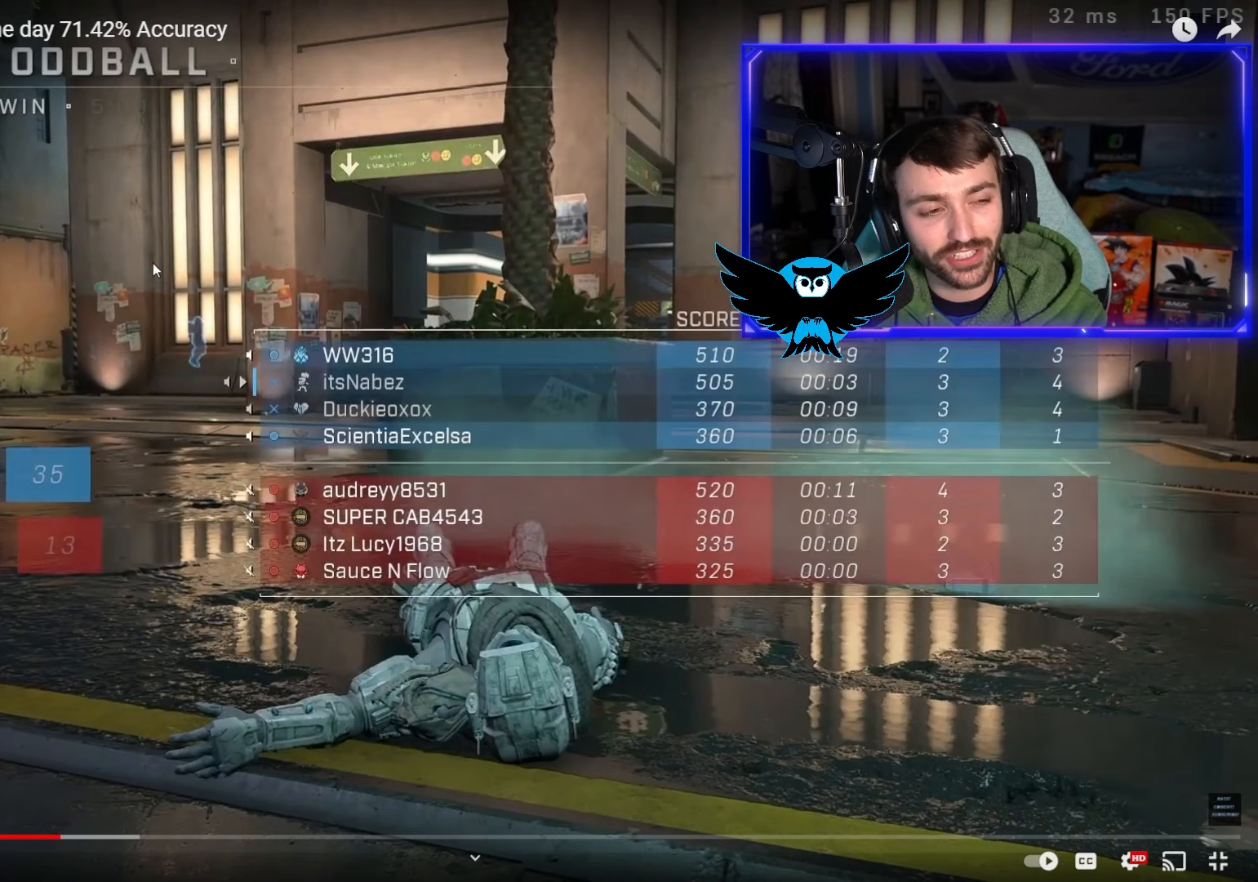
{"buttons": ["SELECT"], "left_stick": "center", "right_stick": "center", "events": []}
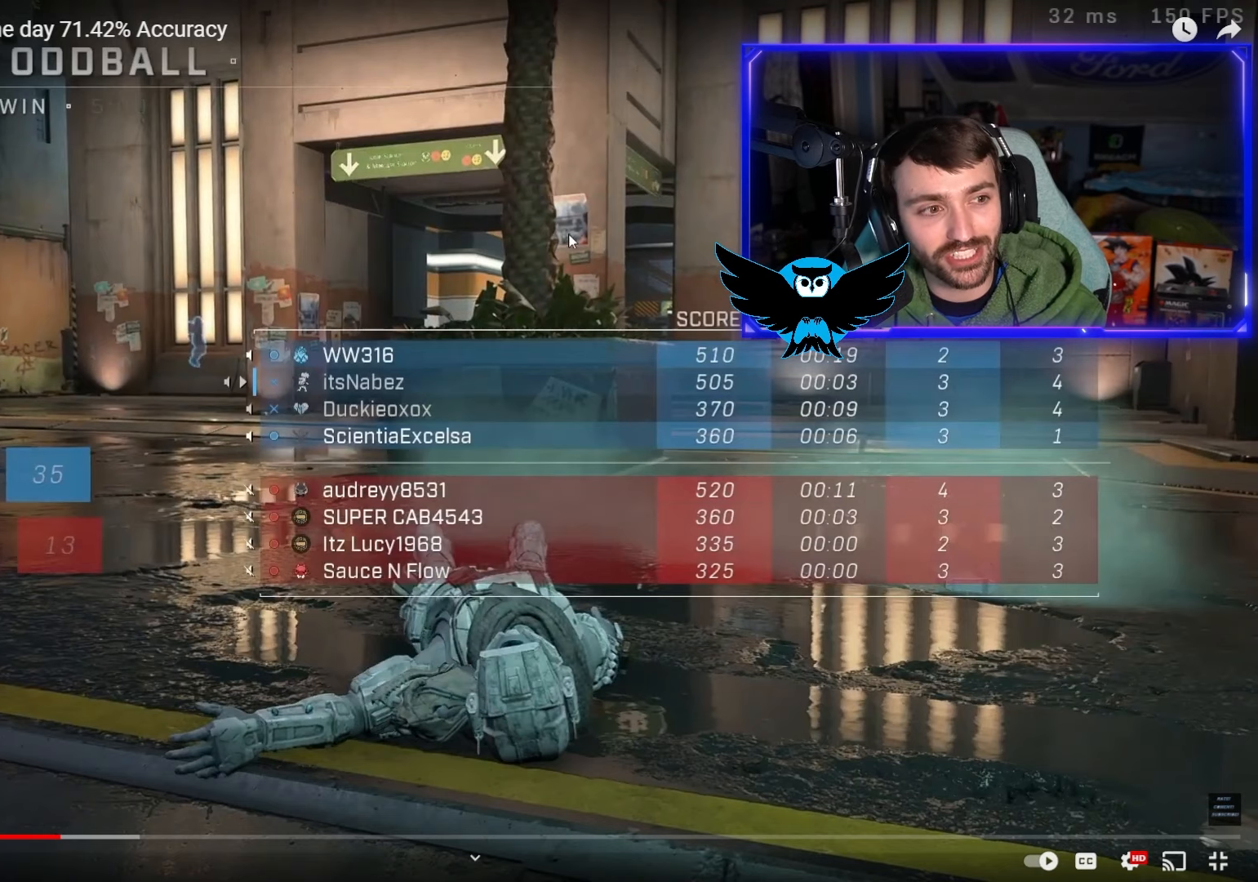
{"buttons": ["SELECT"], "left_stick": "center", "right_stick": "center", "events": []}
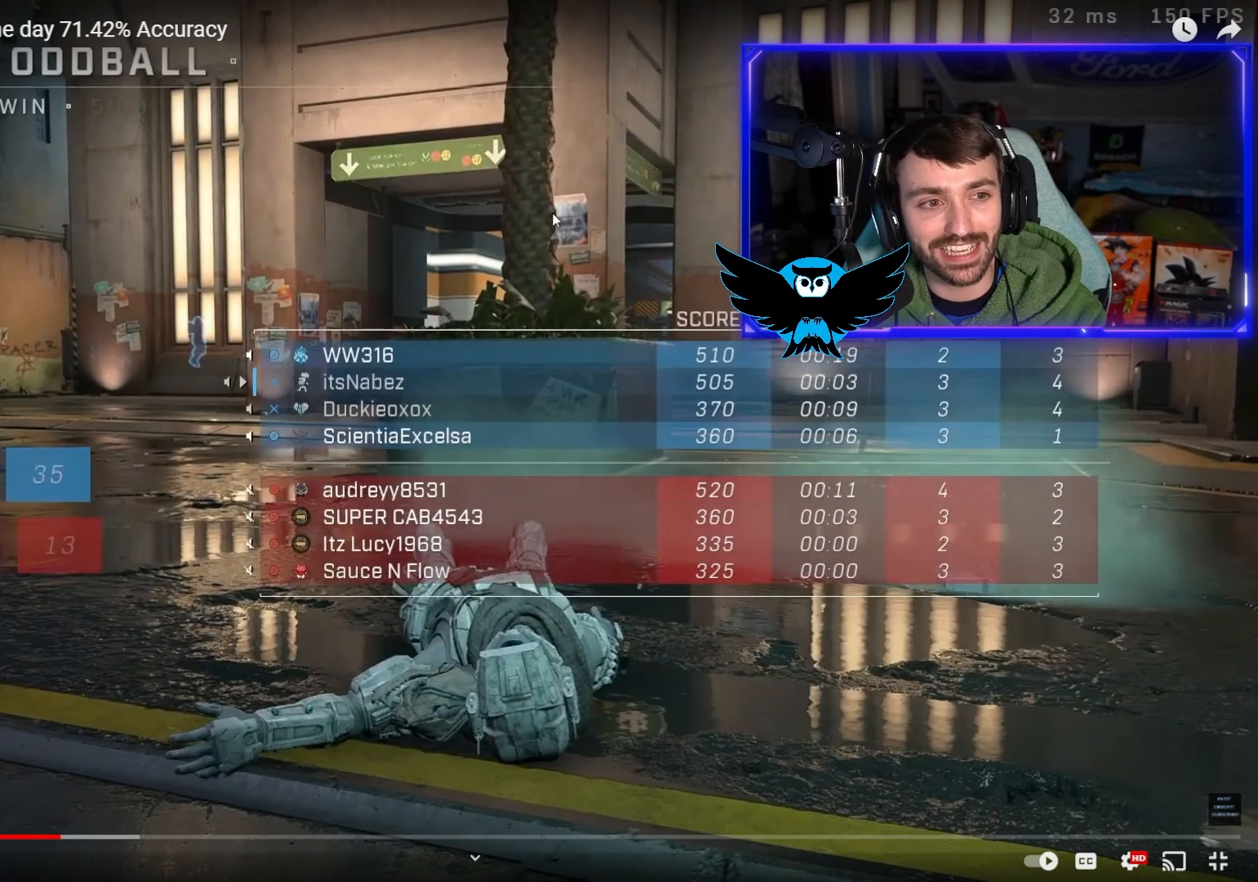
{"buttons": ["SELECT"], "left_stick": "center", "right_stick": "center", "events": []}
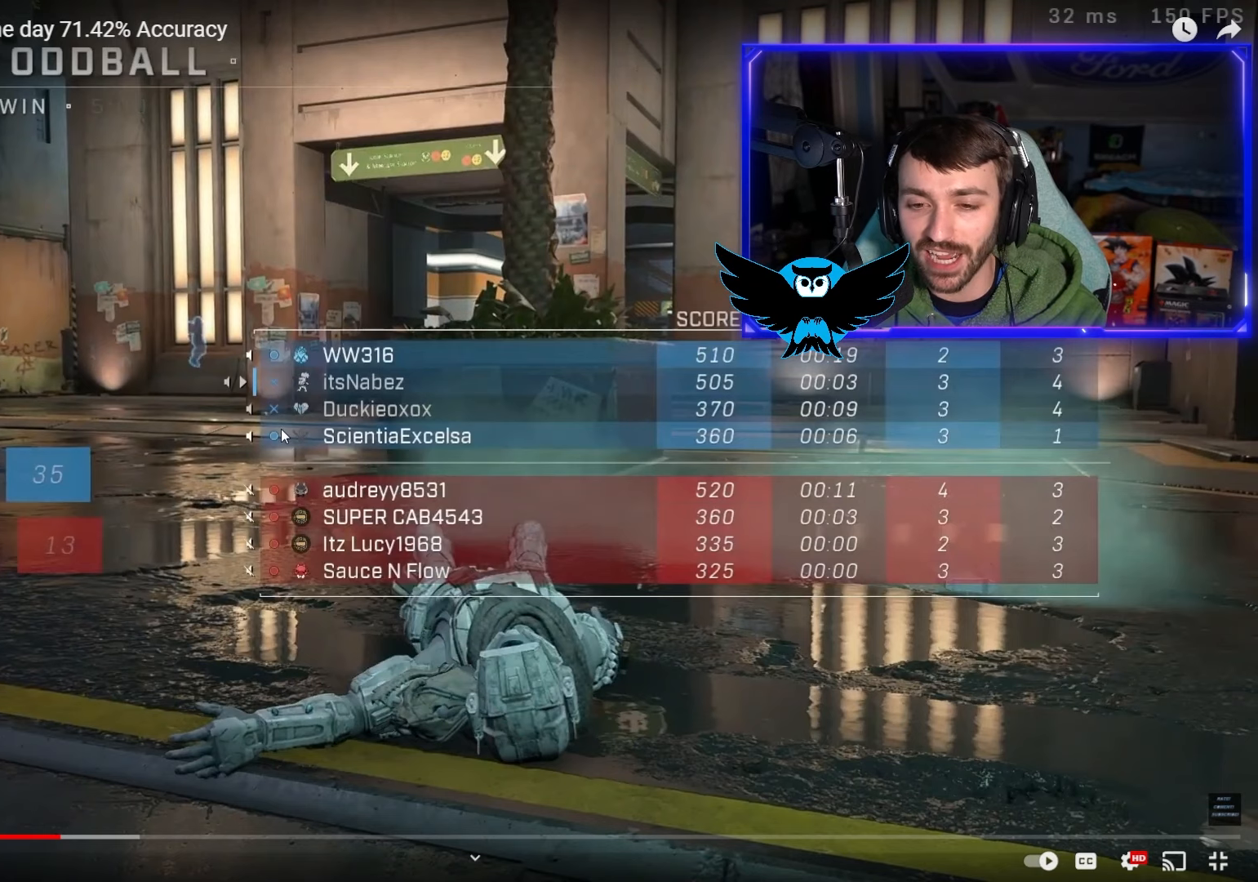
{"buttons": ["SELECT"], "left_stick": "center", "right_stick": "center", "events": []}
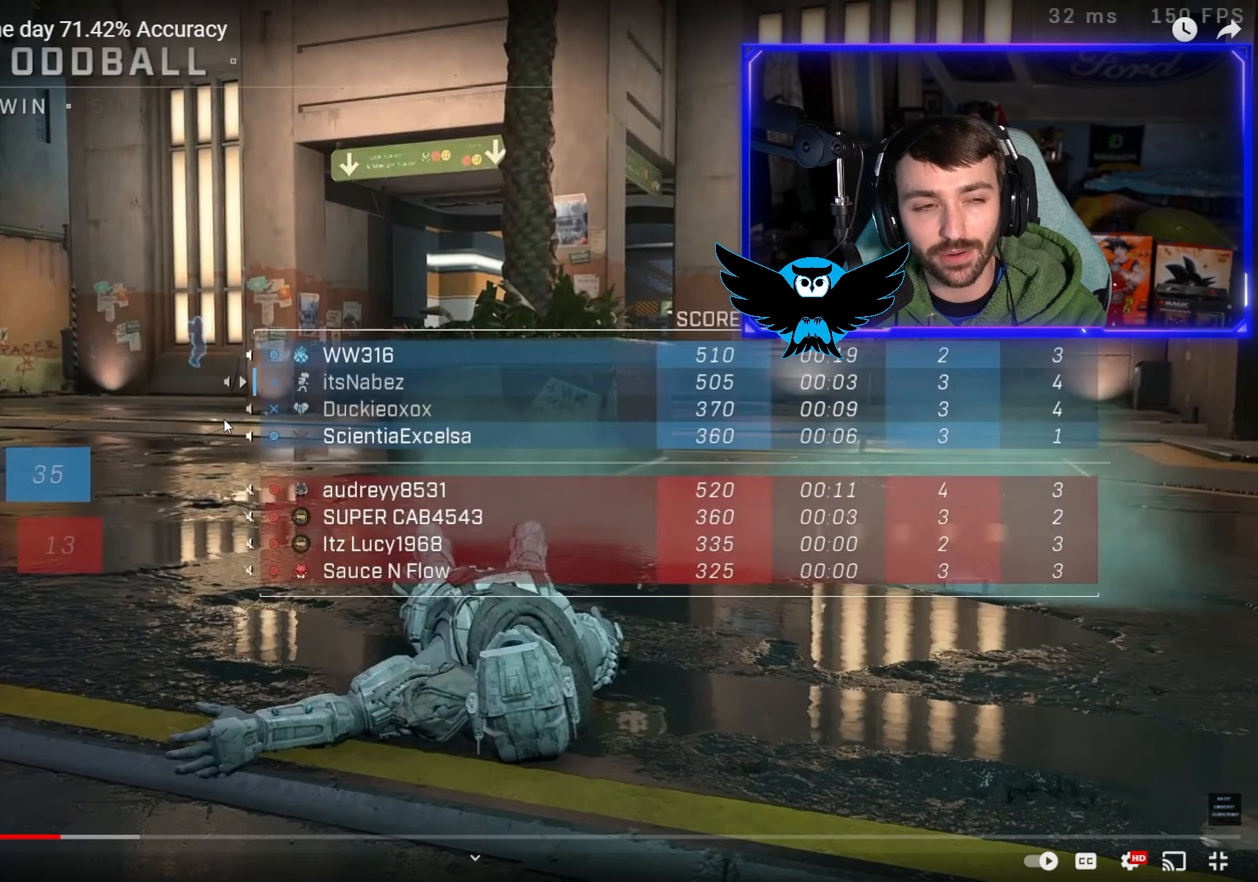
{"buttons": ["SELECT"], "left_stick": "center", "right_stick": "center", "events": []}
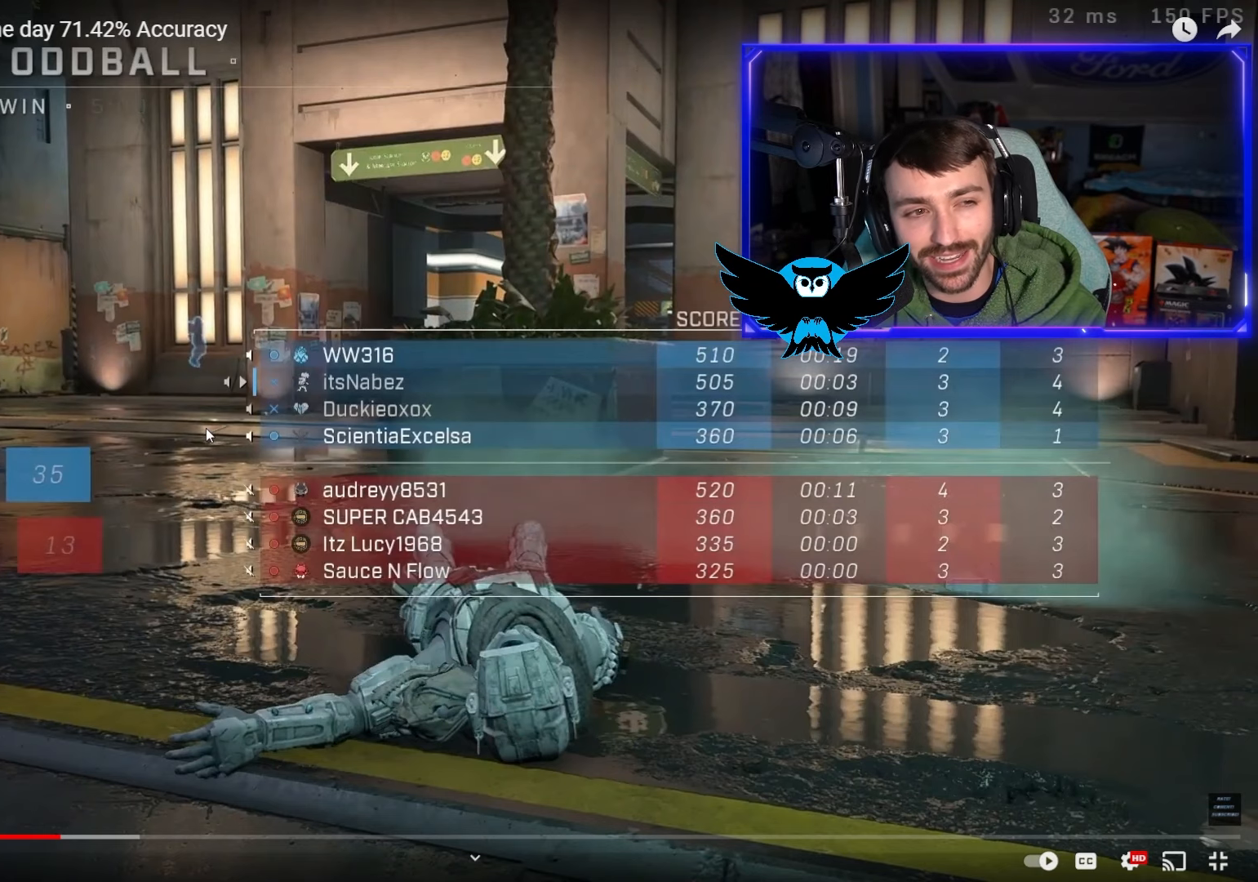
{"buttons": ["SELECT"], "left_stick": "center", "right_stick": "center", "events": []}
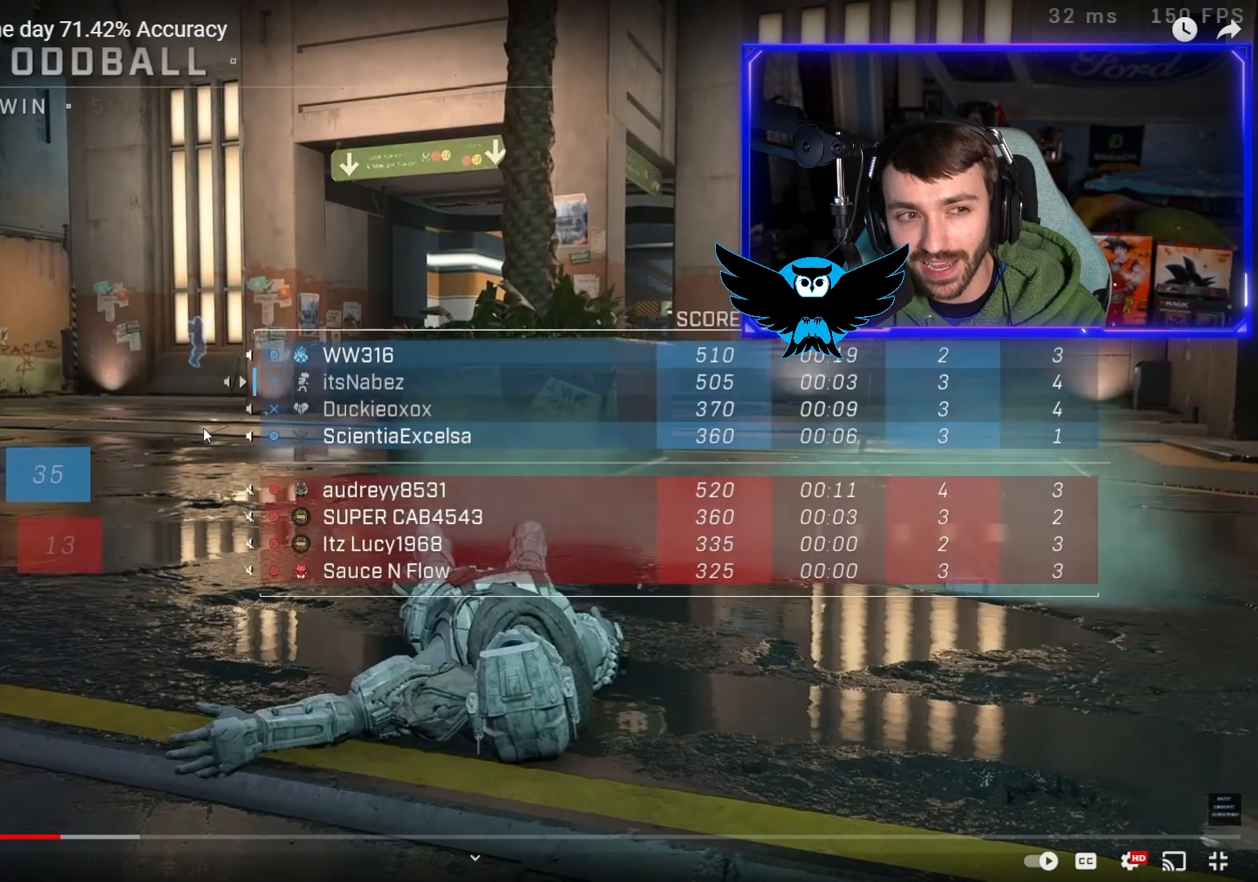
{"buttons": [], "left_stick": "up-left", "right_stick": "left", "events": [[400, "SELECT", "up"], [400, "left_stick", "up-left"], [400, "right_stick", "left"]]}
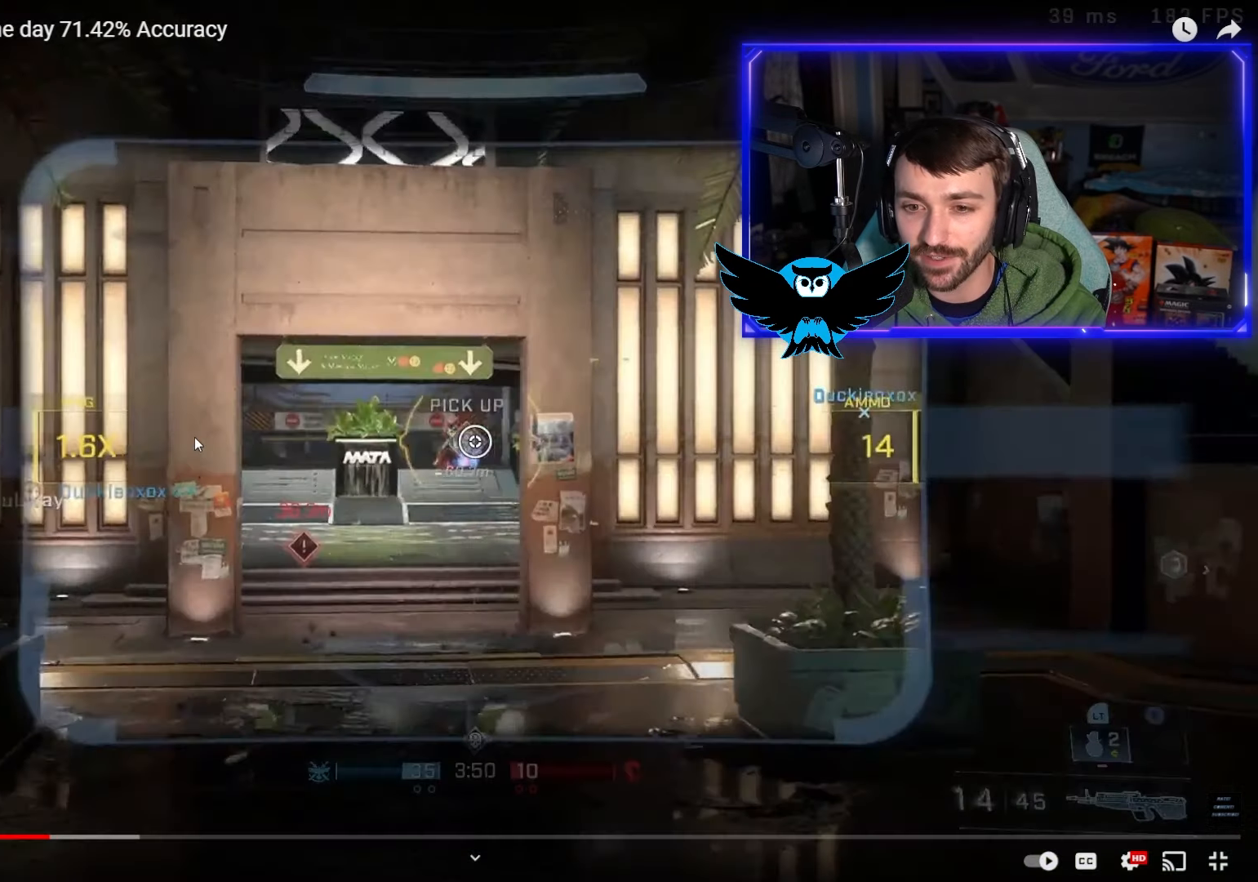
{"buttons": [], "left_stick": "up-left", "right_stick": "center", "events": [[467, "right_stick", "center"]]}
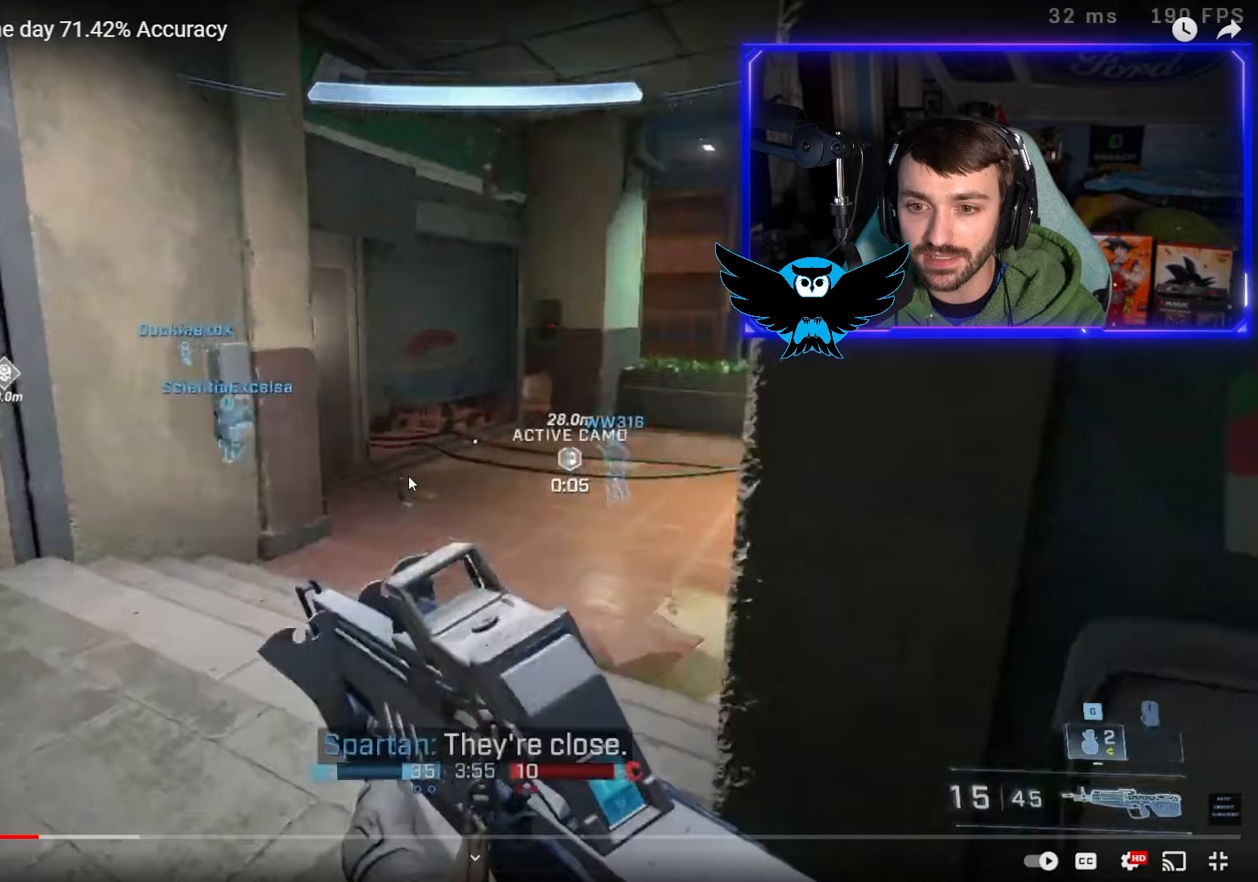
{"buttons": [], "left_stick": "up-left", "right_stick": "center", "events": []}
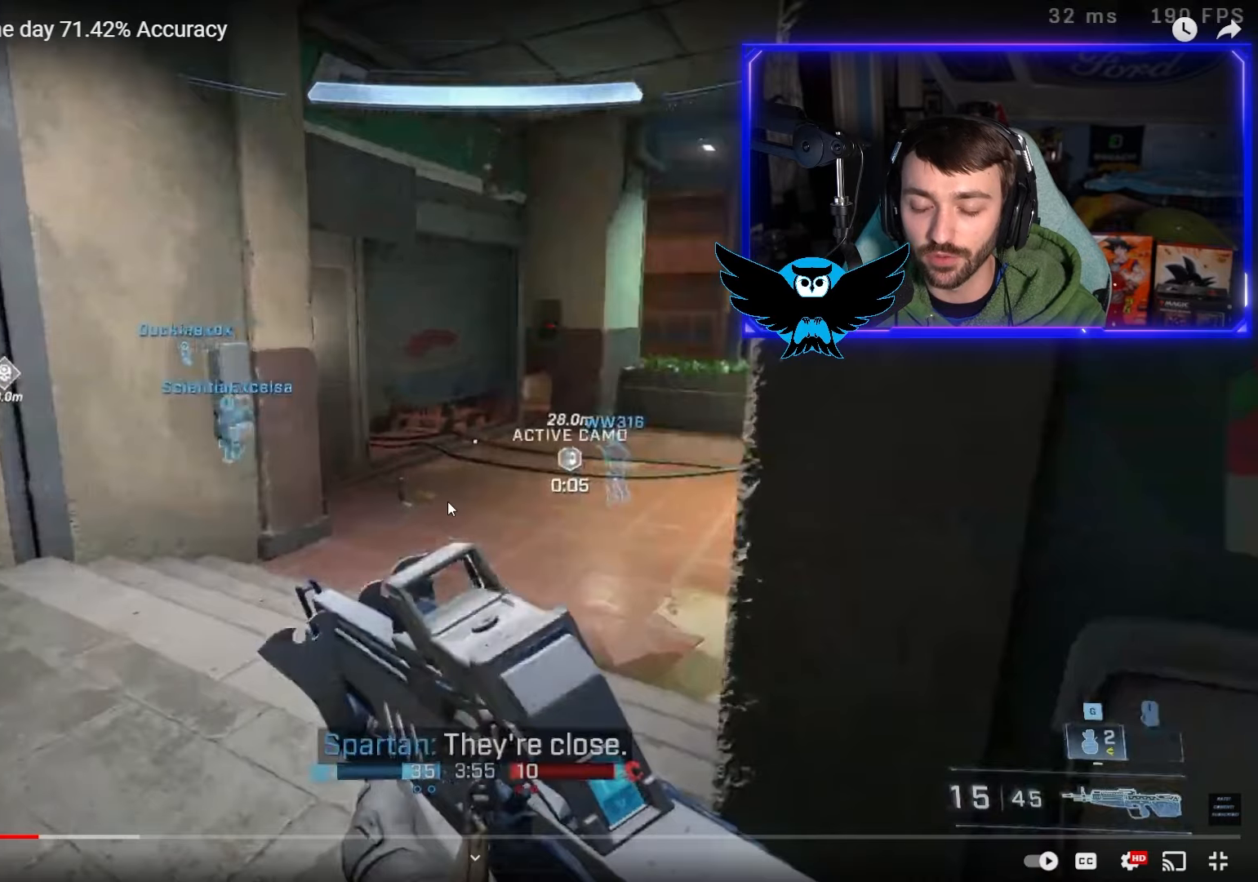
{"buttons": [], "left_stick": "up-left", "right_stick": "center", "events": []}
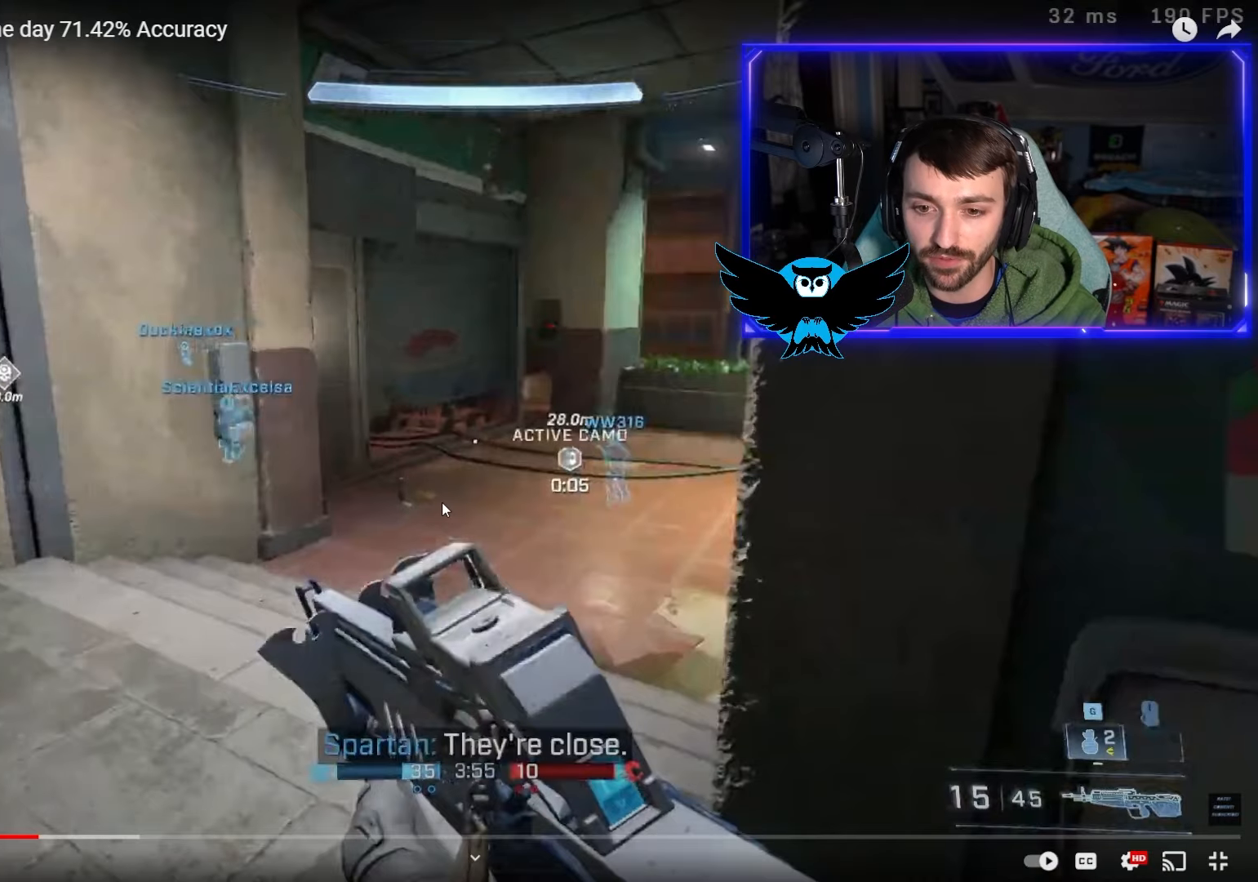
{"buttons": [], "left_stick": "up", "right_stick": "left", "events": [[500, "left_stick", "up"], [500, "right_stick", "left"]]}
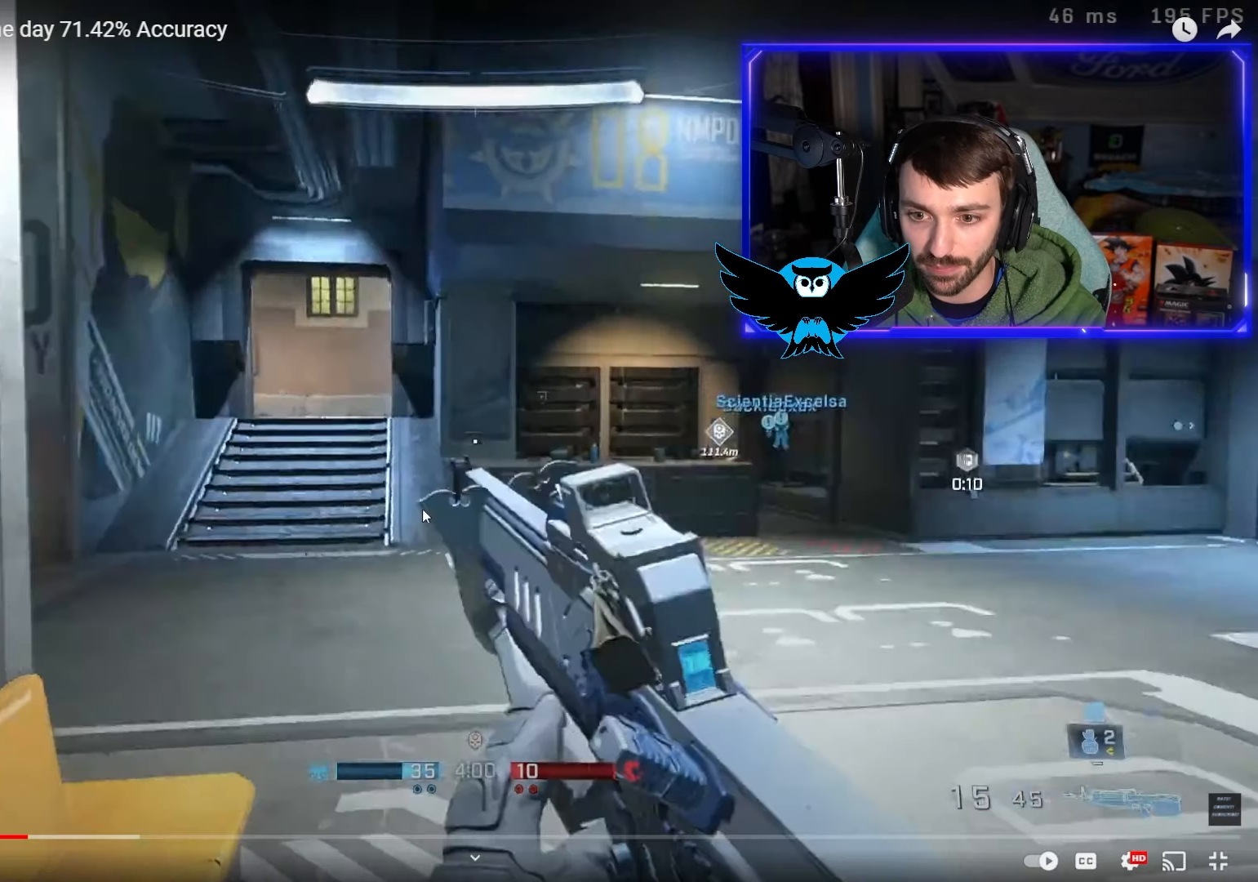
{"buttons": [], "left_stick": "up", "right_stick": "left", "events": []}
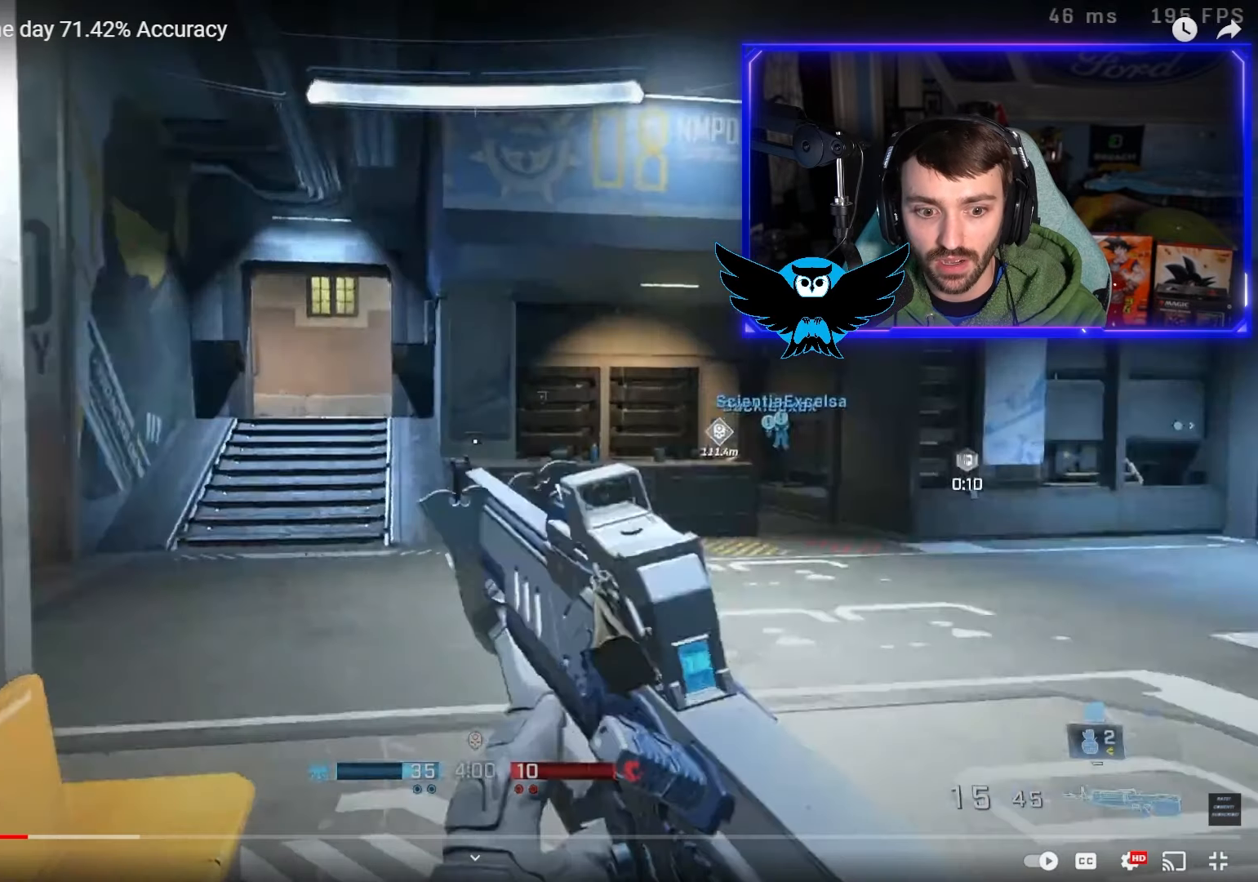
{"buttons": [], "left_stick": "up", "right_stick": "center", "events": [[483, "right_stick", "center"]]}
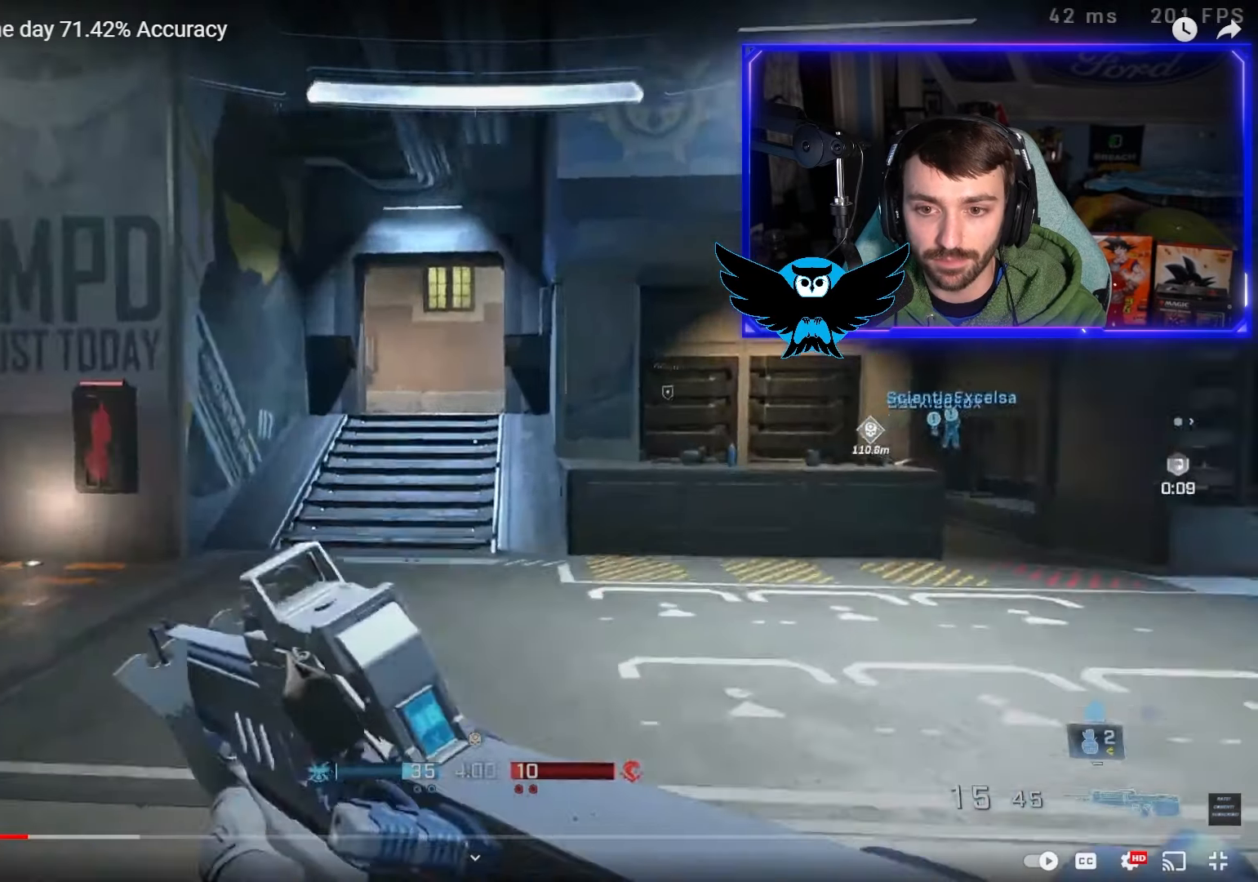
{"buttons": [], "left_stick": "up", "right_stick": "right", "events": [[467, "right_stick", "right"]]}
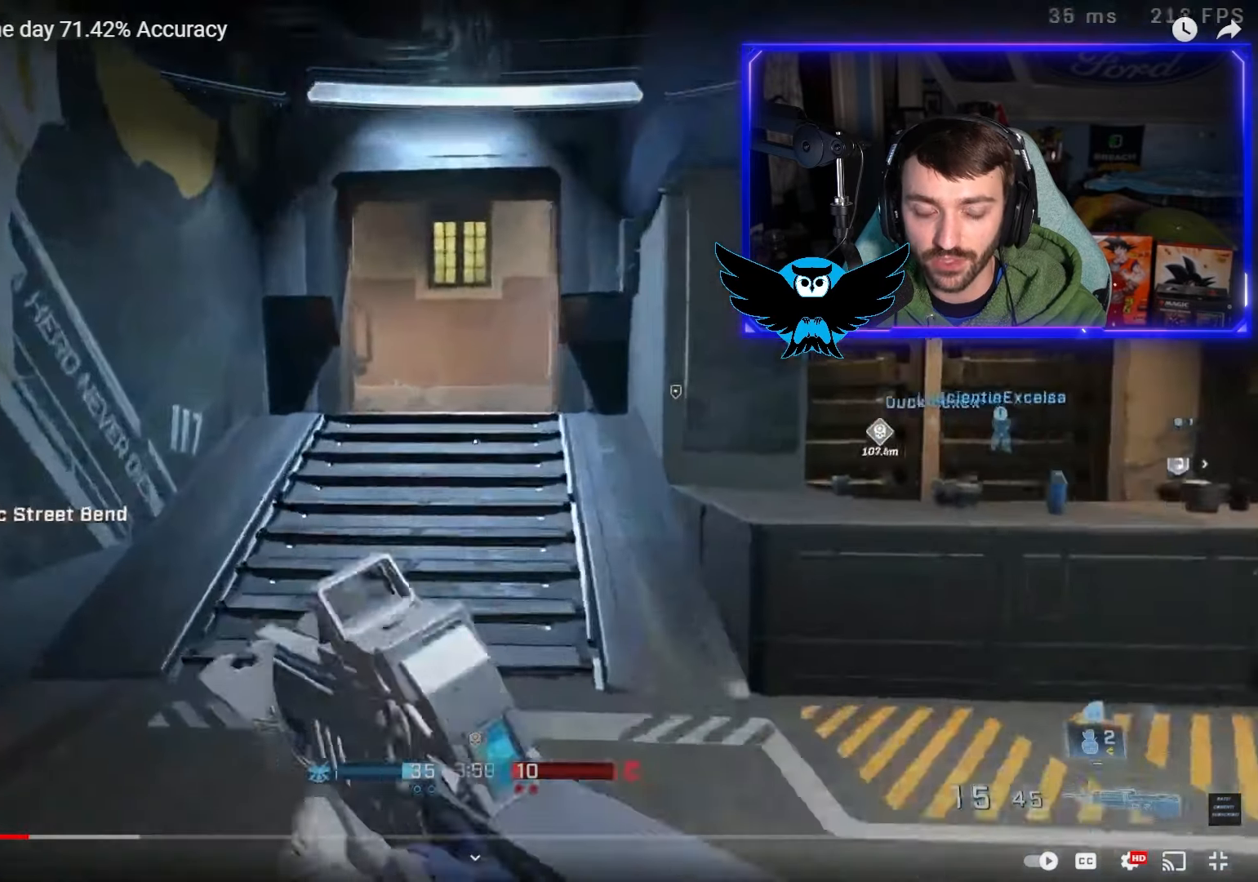
{"buttons": [], "left_stick": "up", "right_stick": "right", "events": []}
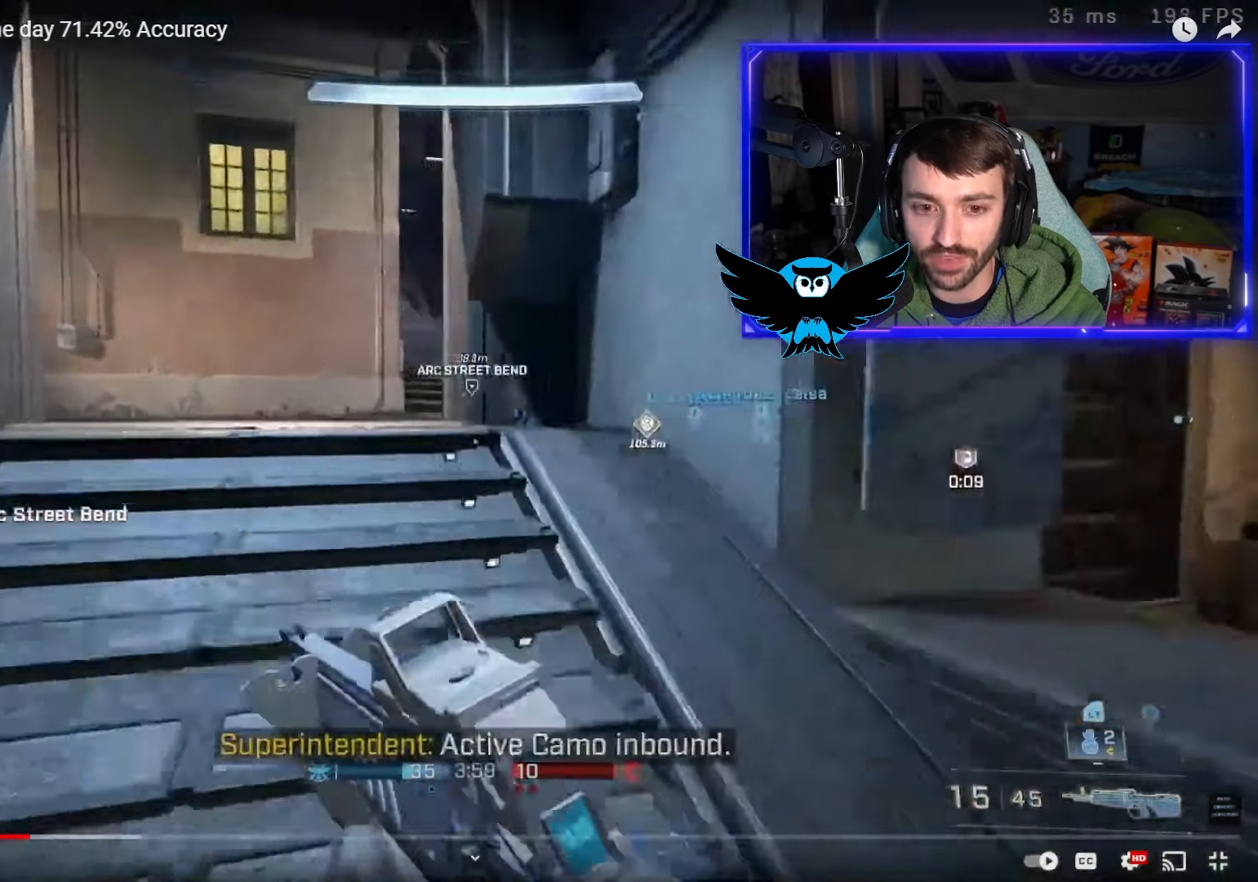
{"buttons": [], "left_stick": "up", "right_stick": "center", "events": [[400, "right_stick", "center"]]}
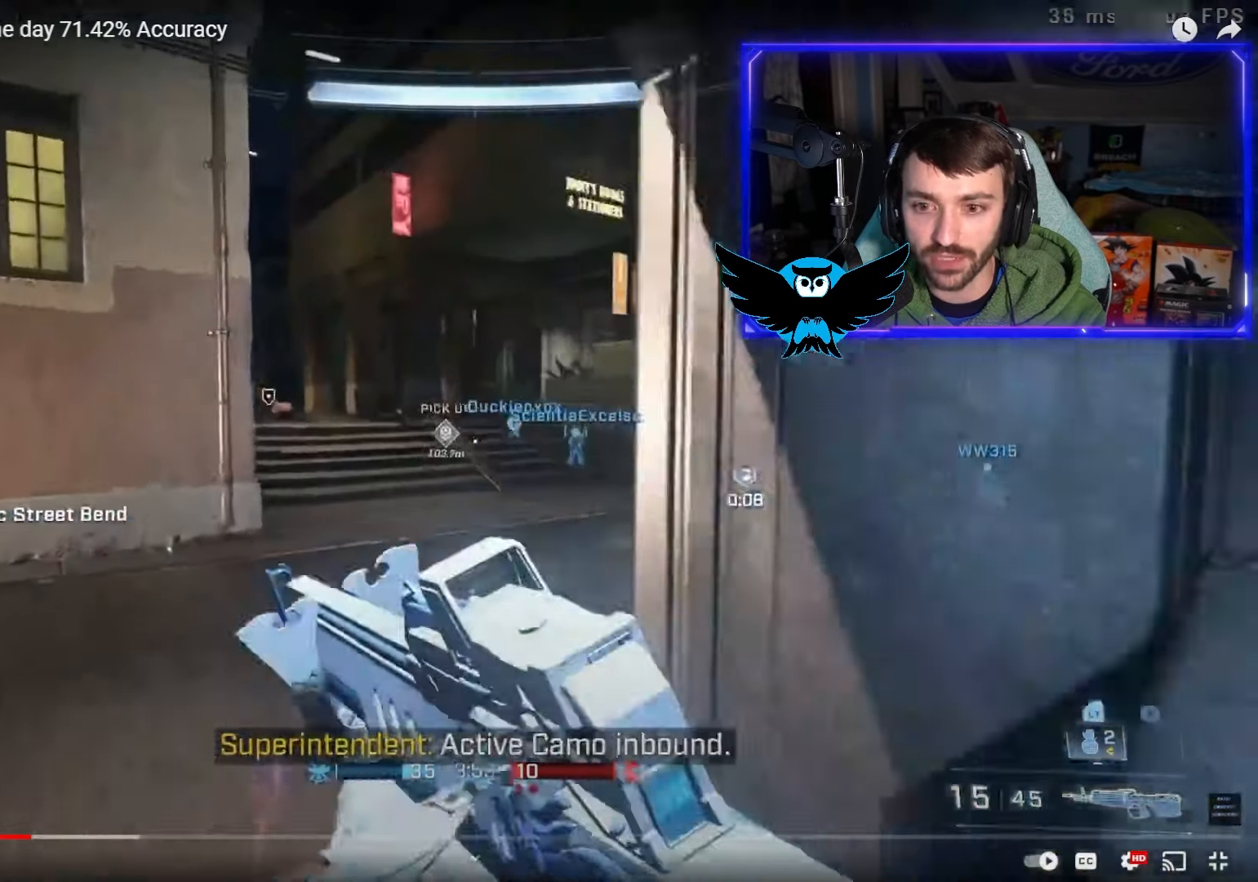
{"buttons": [], "left_stick": "up", "right_stick": "right", "events": [[500, "right_stick", "right"]]}